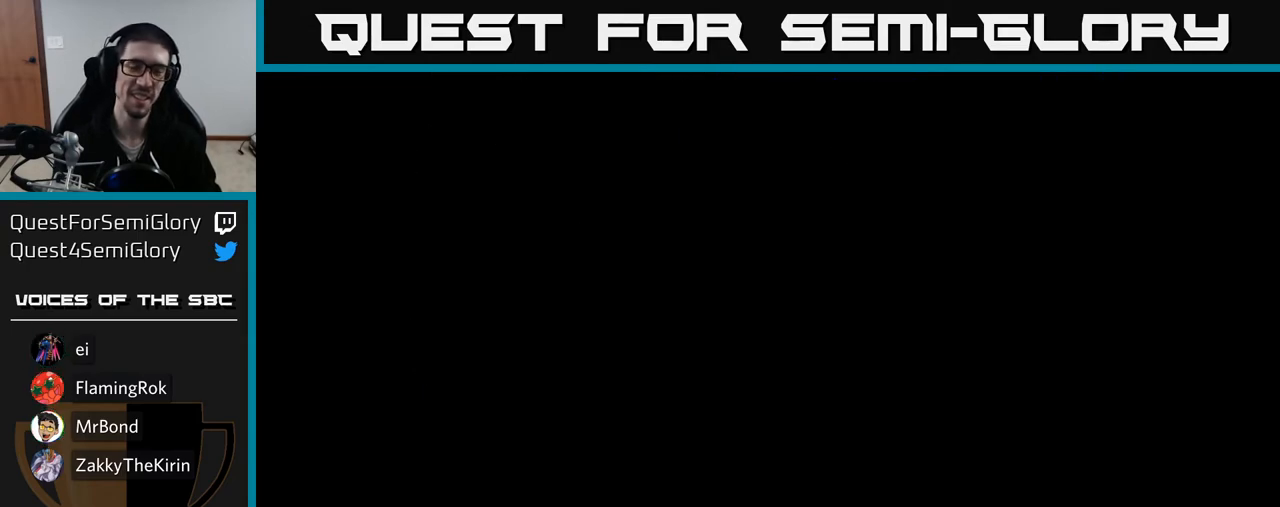
Gameplay with a controller (Xbox layout); each line is a JSON object with the inputs held at the frame after it. "events" lists button and stick changes between this image and that frame as [ms after this image, input, new state], when the widget could be followed in between. Not read: left_stick.
{"buttons": ["X"], "right_stick": "center", "events": [[400, "X", "down"]]}
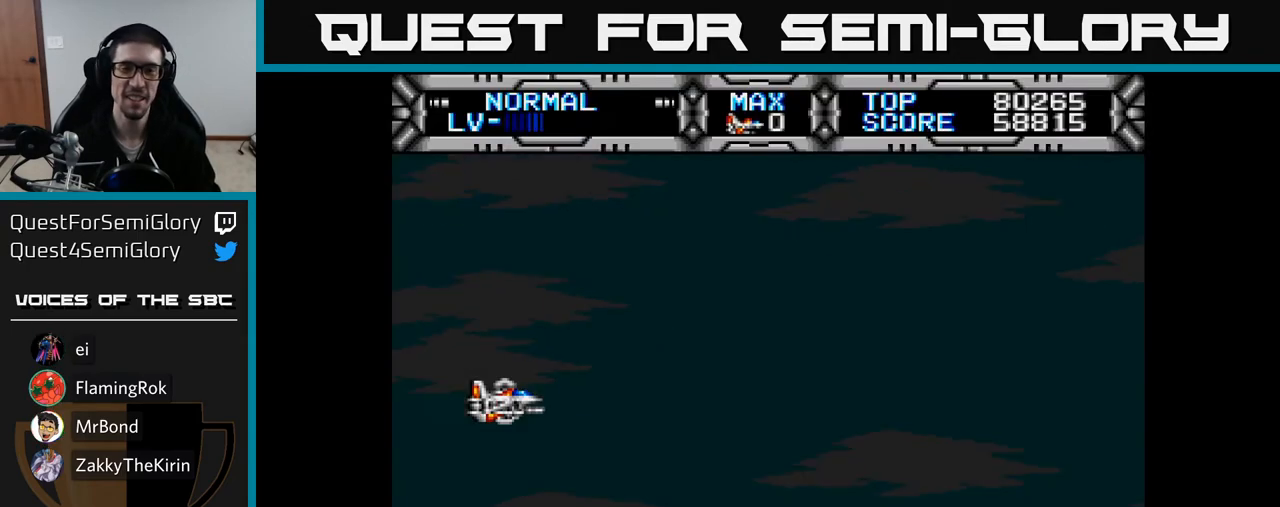
{"buttons": ["X", "DPAD_RIGHT"], "right_stick": "center", "events": [[450, "DPAD_RIGHT", "down"]]}
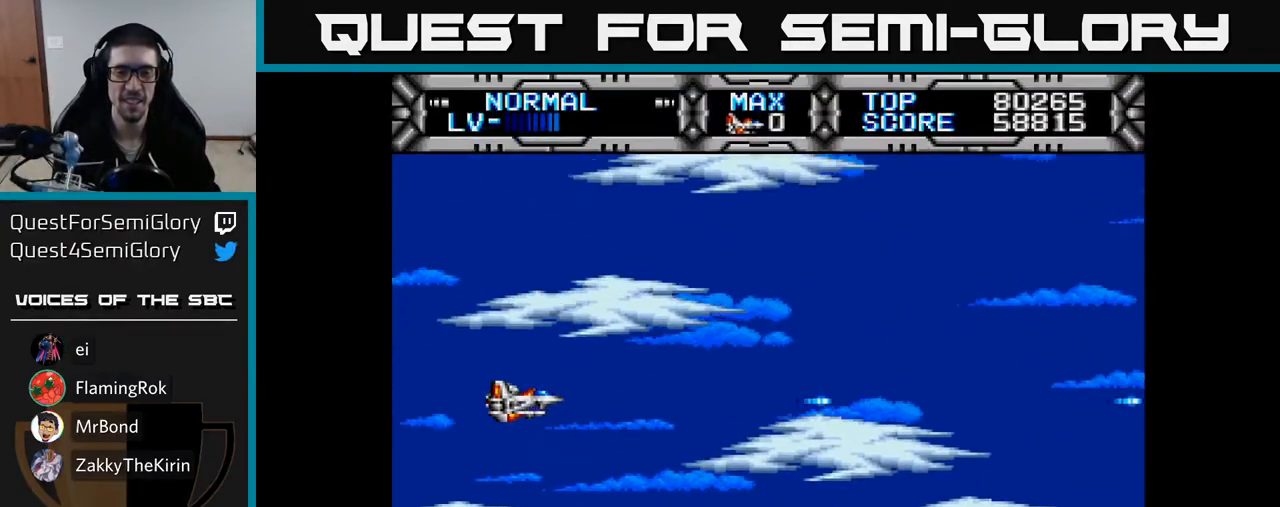
{"buttons": ["X"], "right_stick": "center", "events": [[183, "DPAD_RIGHT", "up"], [217, "DPAD_UP", "down"], [300, "DPAD_LEFT", "down"], [367, "DPAD_UP", "up"], [467, "DPAD_LEFT", "up"]]}
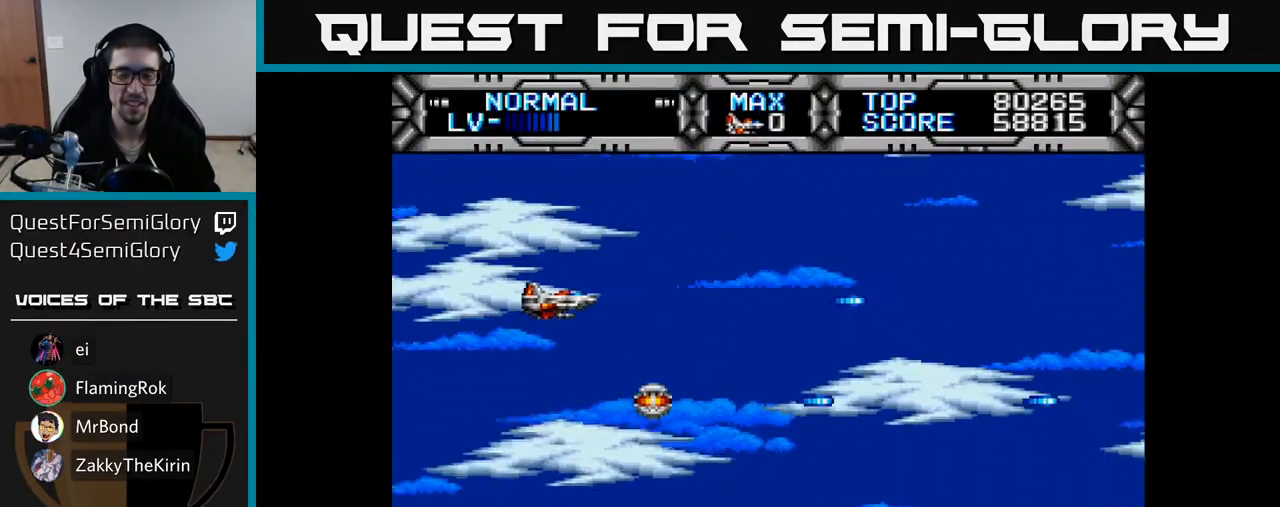
{"buttons": ["X"], "right_stick": "center", "events": [[283, "DPAD_LEFT", "down"], [350, "DPAD_LEFT", "up"]]}
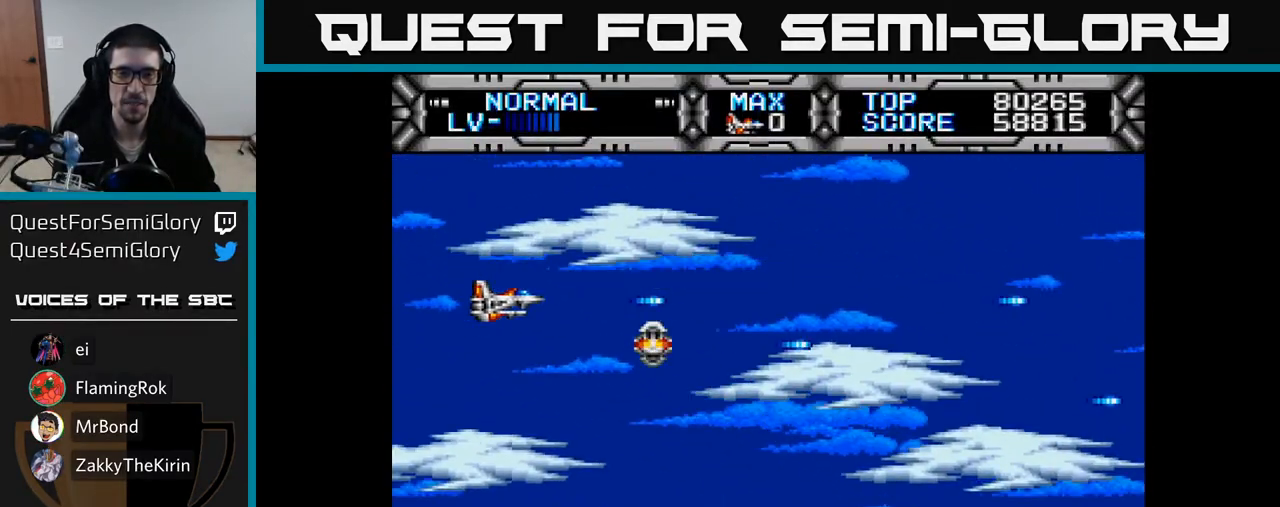
{"buttons": ["X"], "right_stick": "center", "events": []}
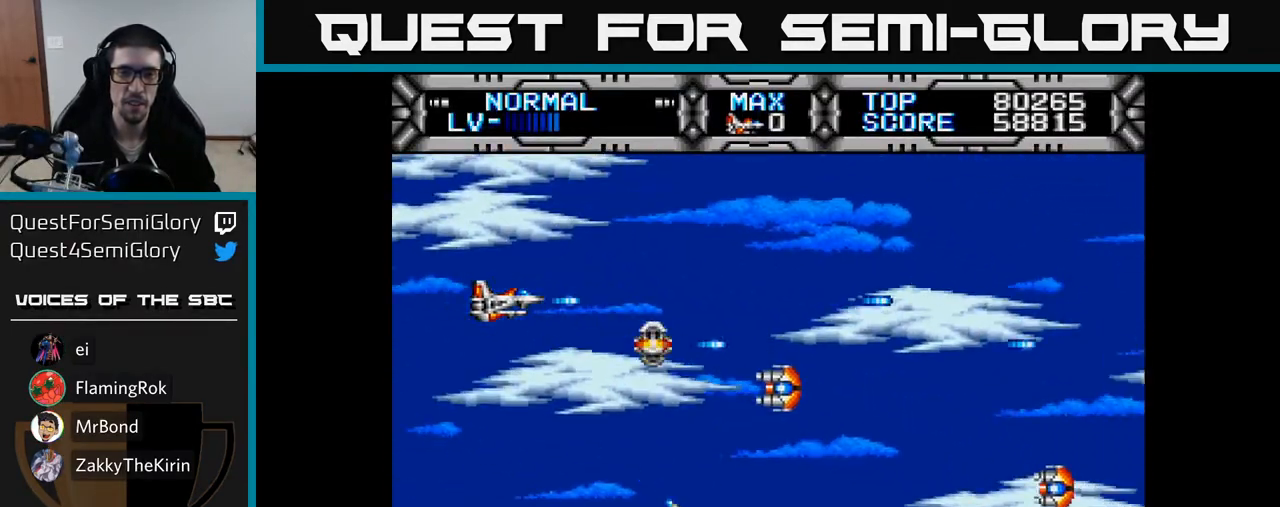
{"buttons": ["X"], "right_stick": "center", "events": []}
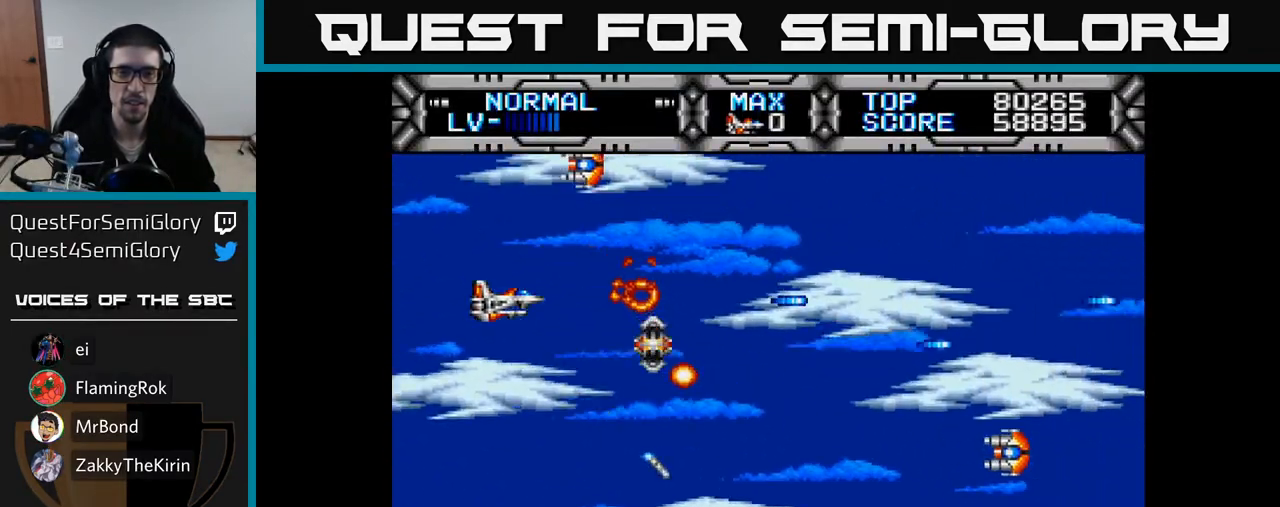
{"buttons": ["X", "DPAD_DOWN", "DPAD_RIGHT"], "right_stick": "center", "events": [[17, "DPAD_DOWN", "down"], [100, "DPAD_LEFT", "down"], [133, "DPAD_DOWN", "up"], [183, "DPAD_DOWN", "down"], [250, "DPAD_LEFT", "up"], [300, "DPAD_DOWN", "up"], [417, "DPAD_RIGHT", "down"], [500, "DPAD_DOWN", "down"]]}
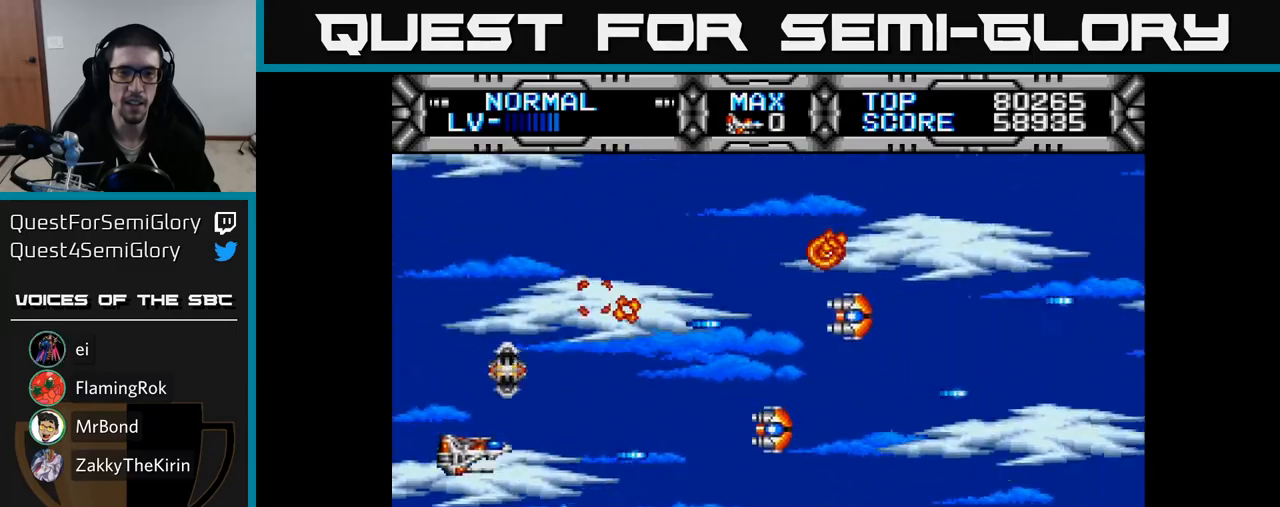
{"buttons": ["X", "DPAD_UP"], "right_stick": "center", "events": [[83, "DPAD_DOWN", "up"], [83, "DPAD_RIGHT", "up"], [283, "DPAD_DOWN", "down"], [333, "DPAD_RIGHT", "down"], [367, "DPAD_DOWN", "up"], [450, "DPAD_RIGHT", "up"], [450, "DPAD_UP", "down"]]}
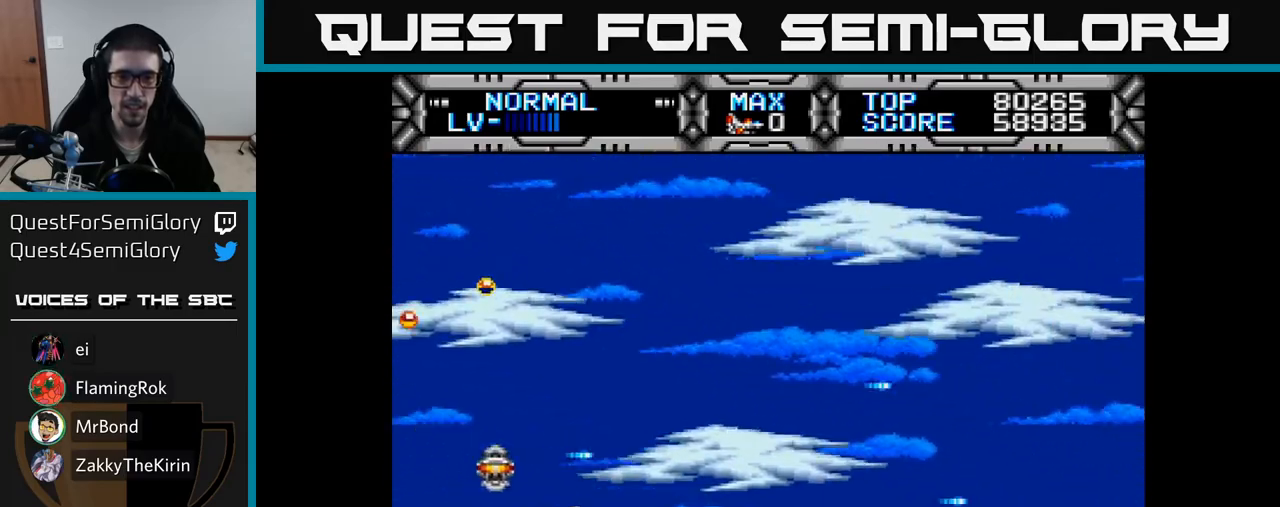
{"buttons": ["X"], "right_stick": "center", "events": [[233, "DPAD_UP", "up"], [367, "DPAD_UP", "down"], [500, "DPAD_UP", "up"]]}
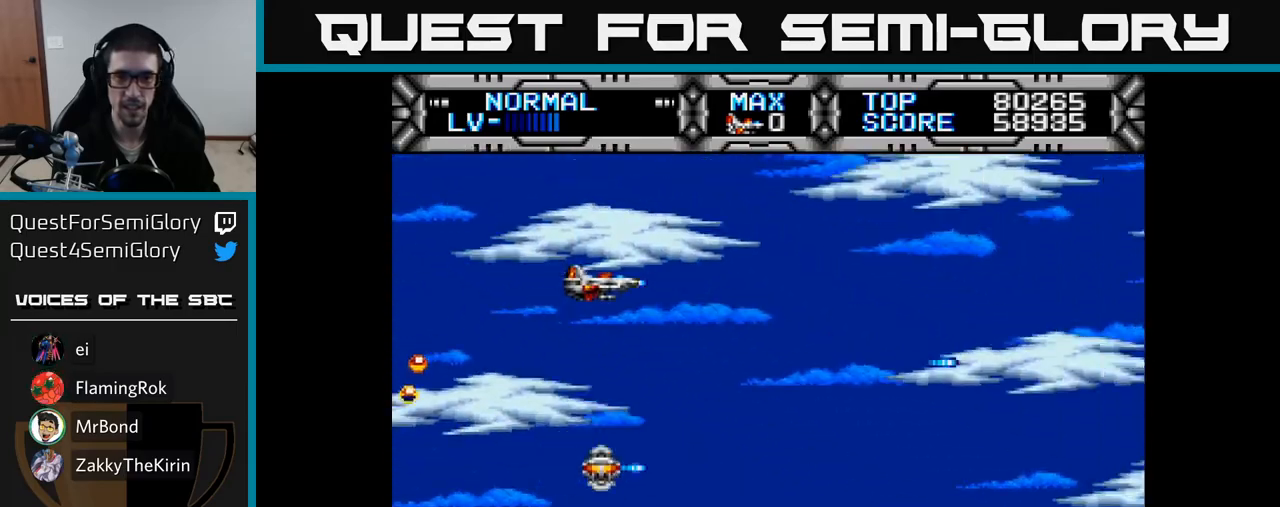
{"buttons": ["X"], "right_stick": "center", "events": []}
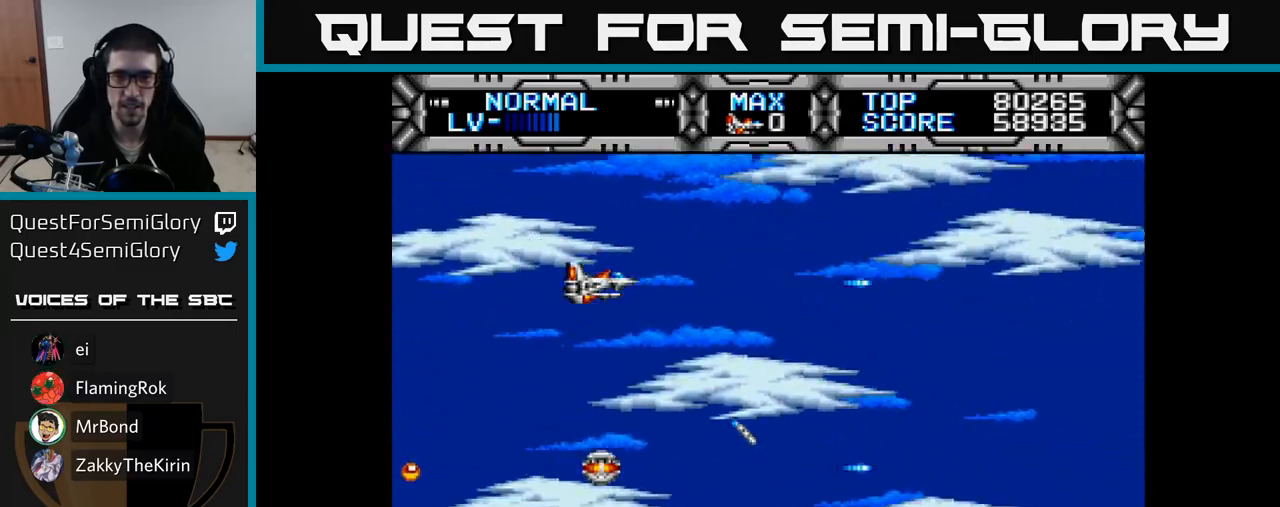
{"buttons": ["X", "DPAD_DOWN"], "right_stick": "center", "events": [[217, "DPAD_DOWN", "down"], [250, "DPAD_RIGHT", "down"], [500, "DPAD_RIGHT", "up"]]}
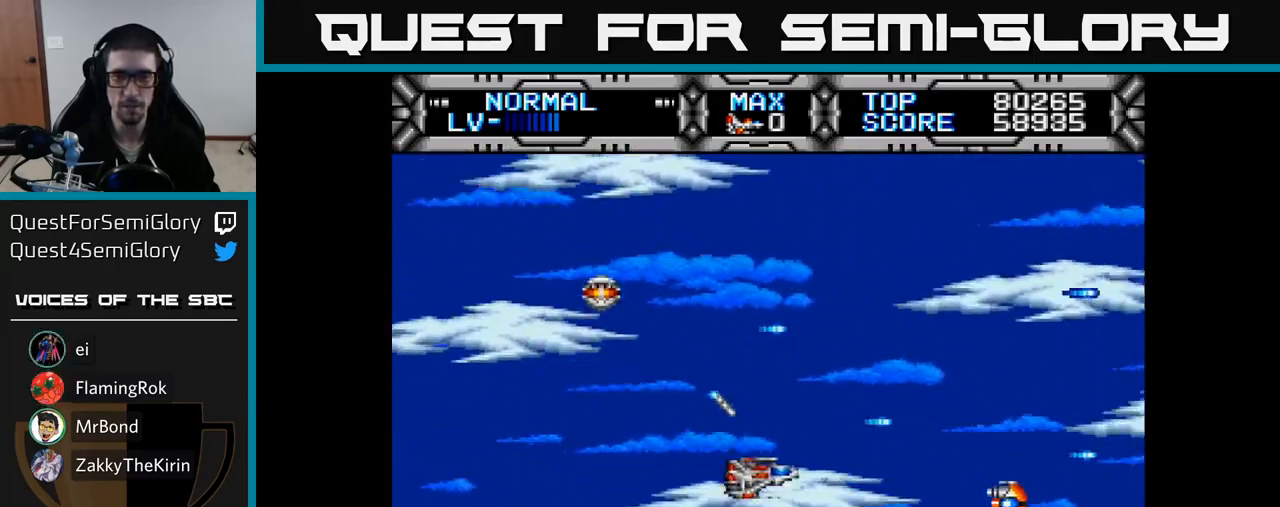
{"buttons": ["X", "DPAD_DOWN", "DPAD_LEFT"], "right_stick": "center", "events": [[50, "DPAD_DOWN", "up"], [50, "DPAD_LEFT", "down"], [133, "DPAD_UP", "down"], [250, "B", "down"], [367, "B", "up"], [383, "DPAD_UP", "up"], [467, "DPAD_DOWN", "down"]]}
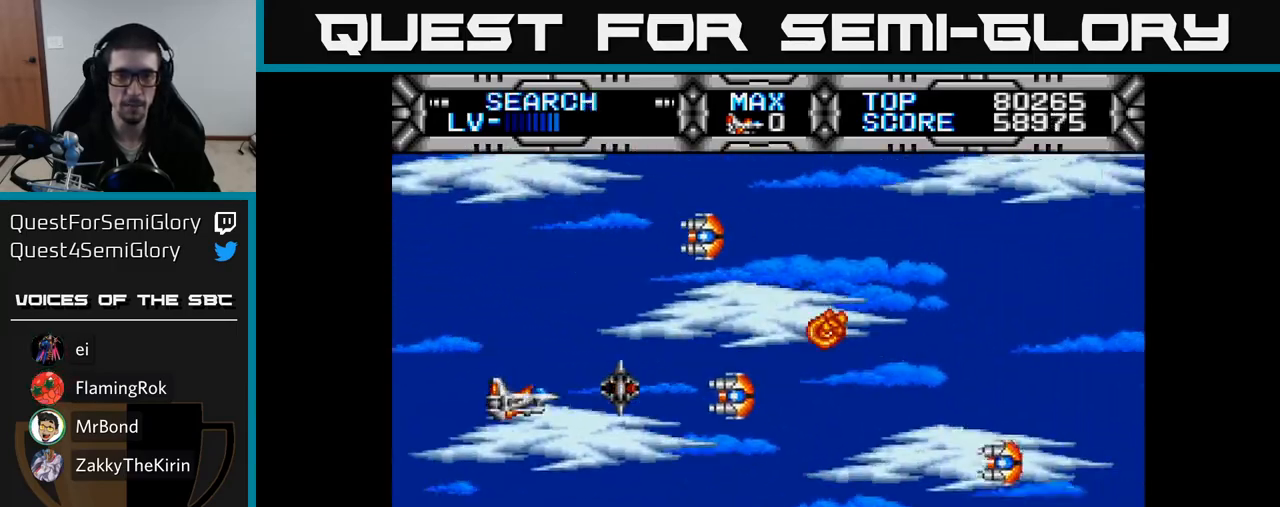
{"buttons": ["X"], "right_stick": "center", "events": [[17, "DPAD_LEFT", "up"], [233, "DPAD_RIGHT", "down"], [283, "DPAD_DOWN", "up"], [333, "DPAD_RIGHT", "up"], [350, "DPAD_UP", "down"], [383, "DPAD_UP", "up"]]}
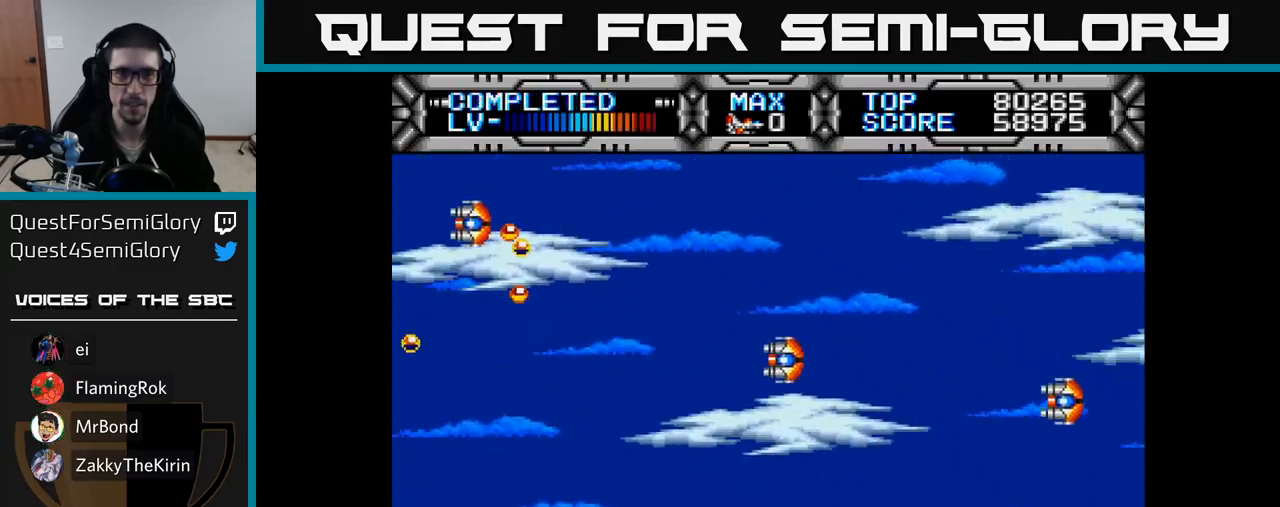
{"buttons": ["X"], "right_stick": "center", "events": [[283, "DPAD_UP", "down"], [417, "DPAD_UP", "up"]]}
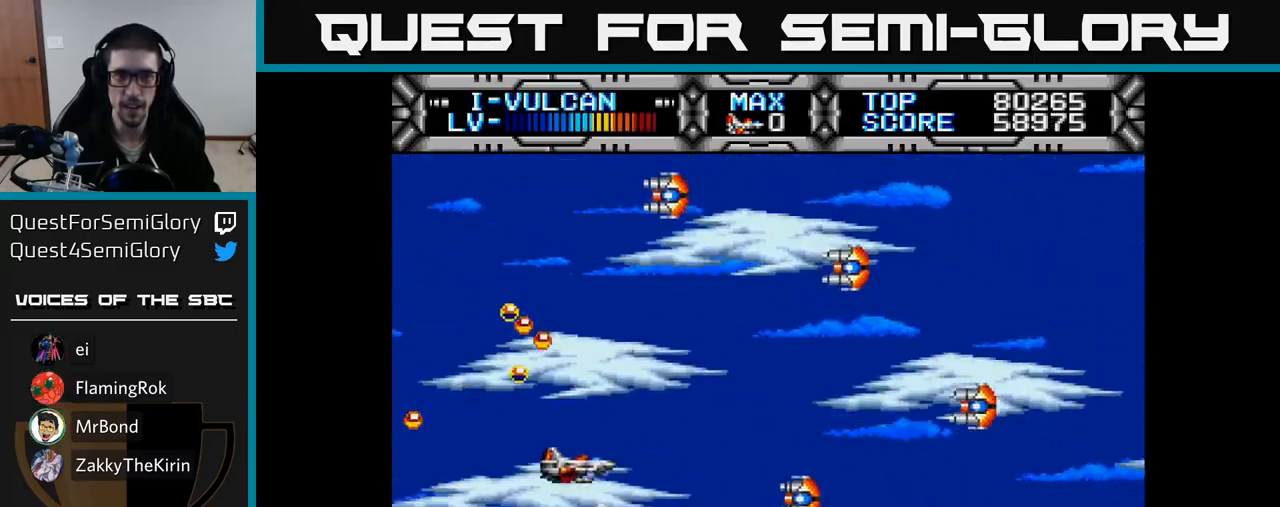
{"buttons": ["X"], "right_stick": "center", "events": [[67, "DPAD_DOWN", "down"], [83, "DPAD_RIGHT", "down"], [133, "DPAD_RIGHT", "up"], [167, "DPAD_DOWN", "up"], [317, "DPAD_DOWN", "down"], [350, "DPAD_RIGHT", "down"], [433, "DPAD_RIGHT", "up"], [450, "DPAD_DOWN", "up"]]}
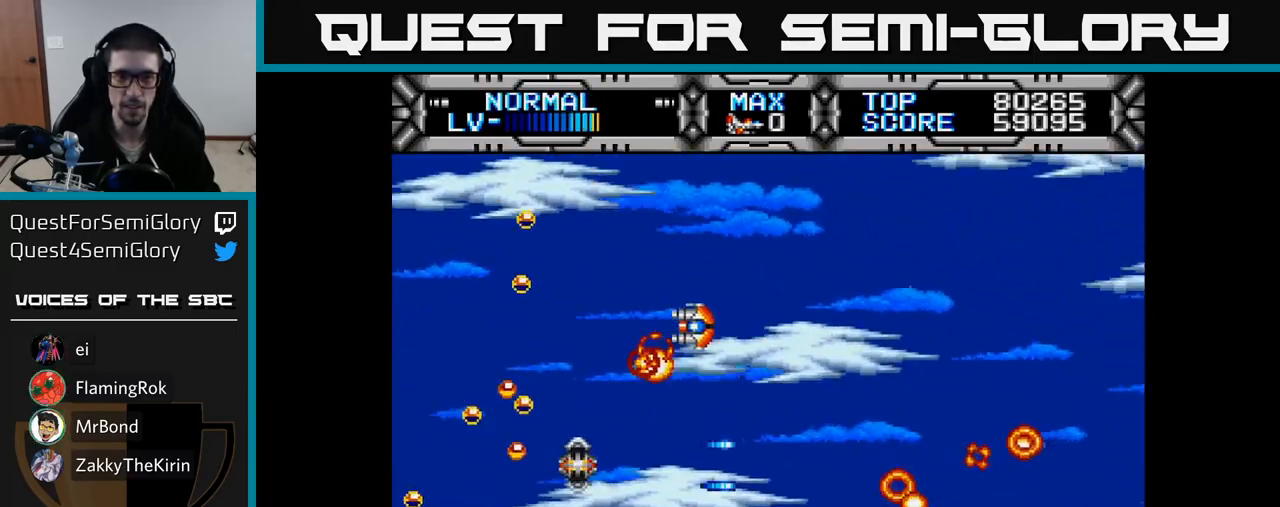
{"buttons": ["X", "DPAD_RIGHT"], "right_stick": "center", "events": [[450, "DPAD_RIGHT", "down"]]}
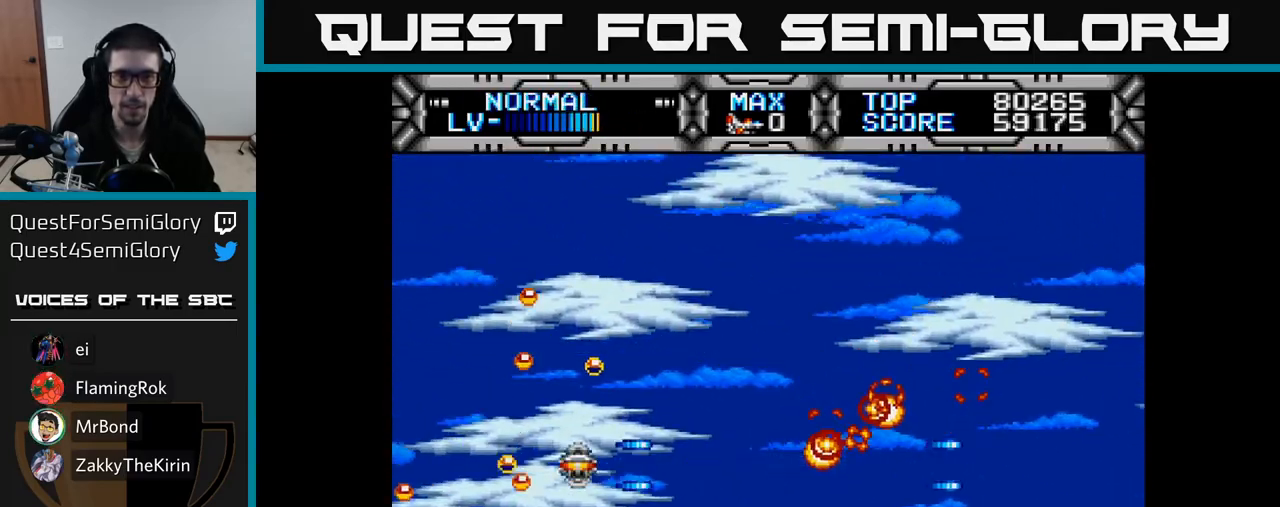
{"buttons": ["X", "DPAD_UP"], "right_stick": "center", "events": [[50, "DPAD_RIGHT", "up"], [183, "DPAD_RIGHT", "down"], [283, "DPAD_UP", "down"], [333, "DPAD_RIGHT", "up"]]}
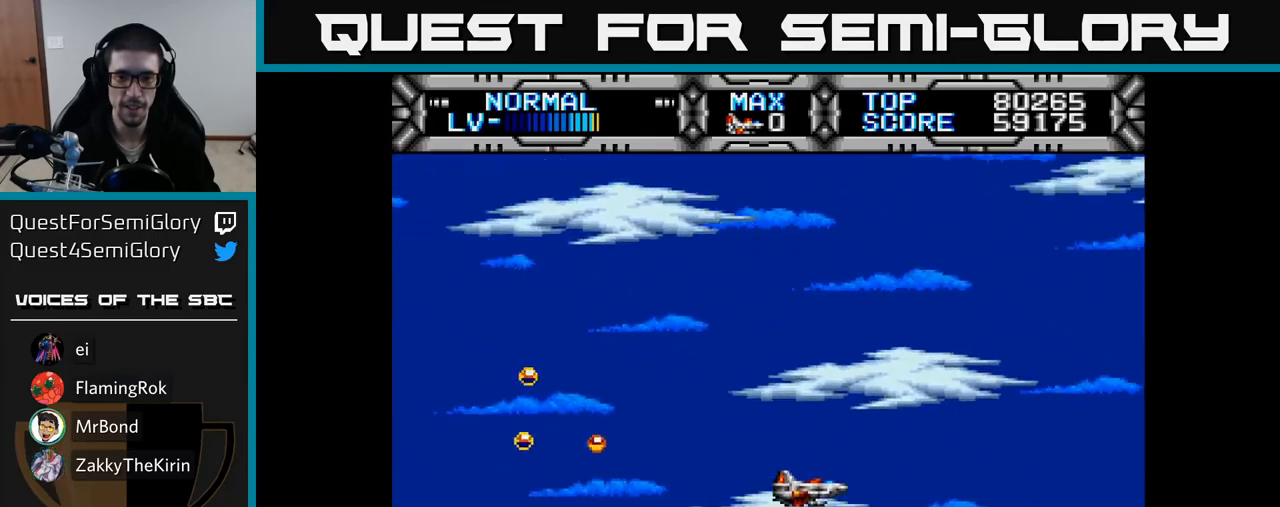
{"buttons": ["X"], "right_stick": "center", "events": [[33, "DPAD_LEFT", "down"], [283, "DPAD_UP", "up"], [467, "DPAD_LEFT", "up"]]}
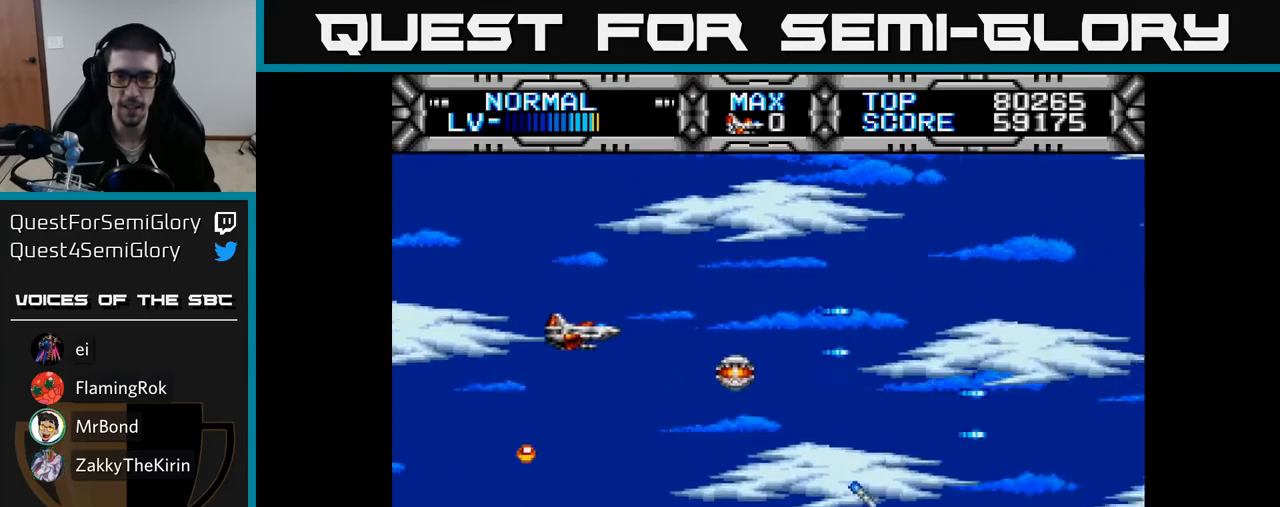
{"buttons": ["X"], "right_stick": "center", "events": []}
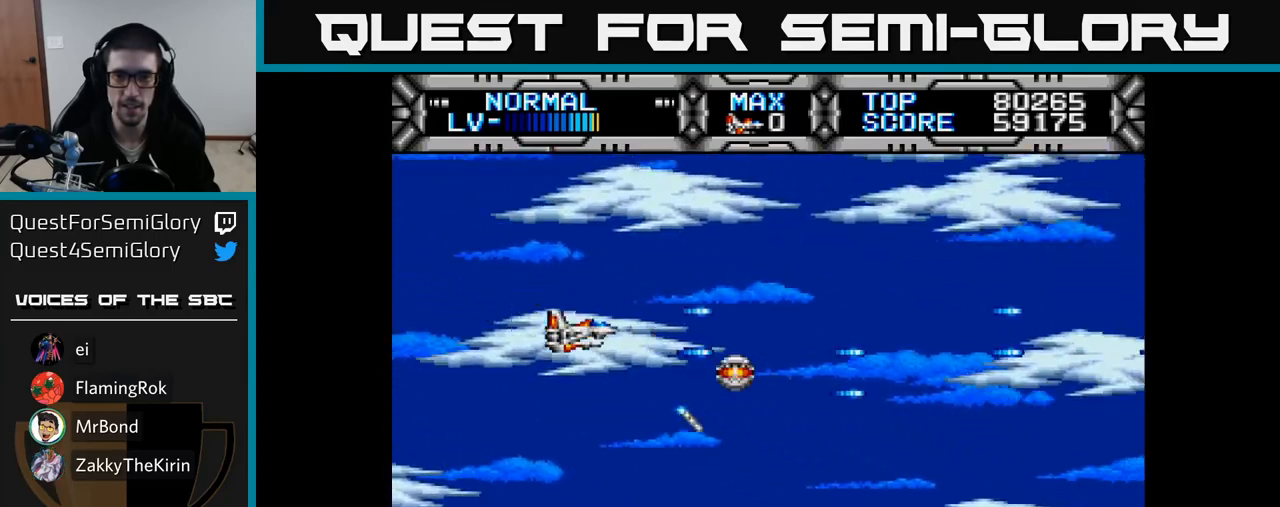
{"buttons": [], "right_stick": "center", "events": [[467, "X", "up"]]}
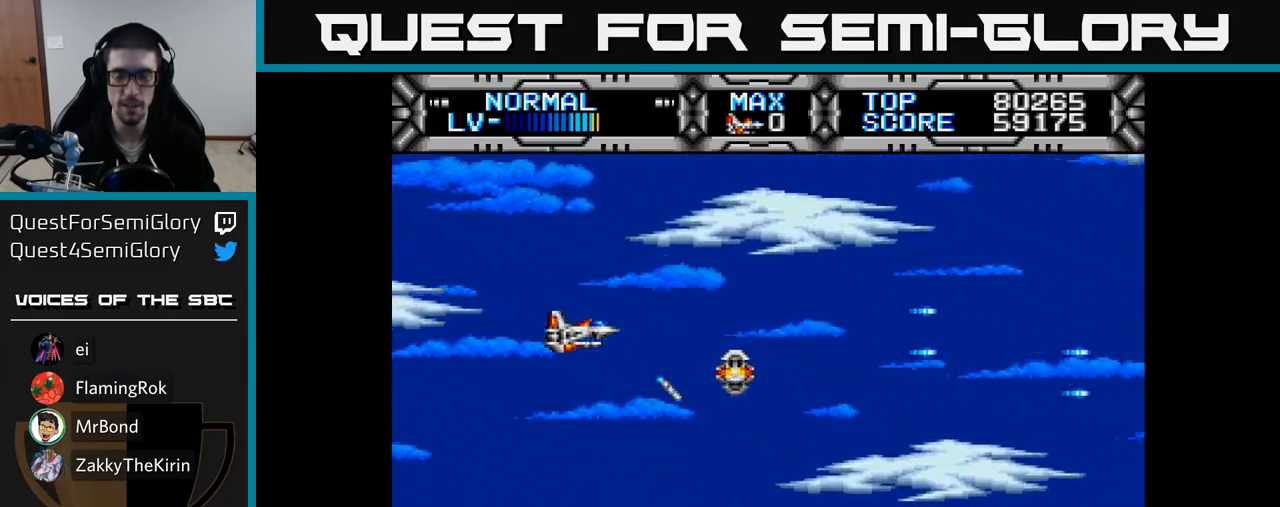
{"buttons": [], "right_stick": "center", "events": []}
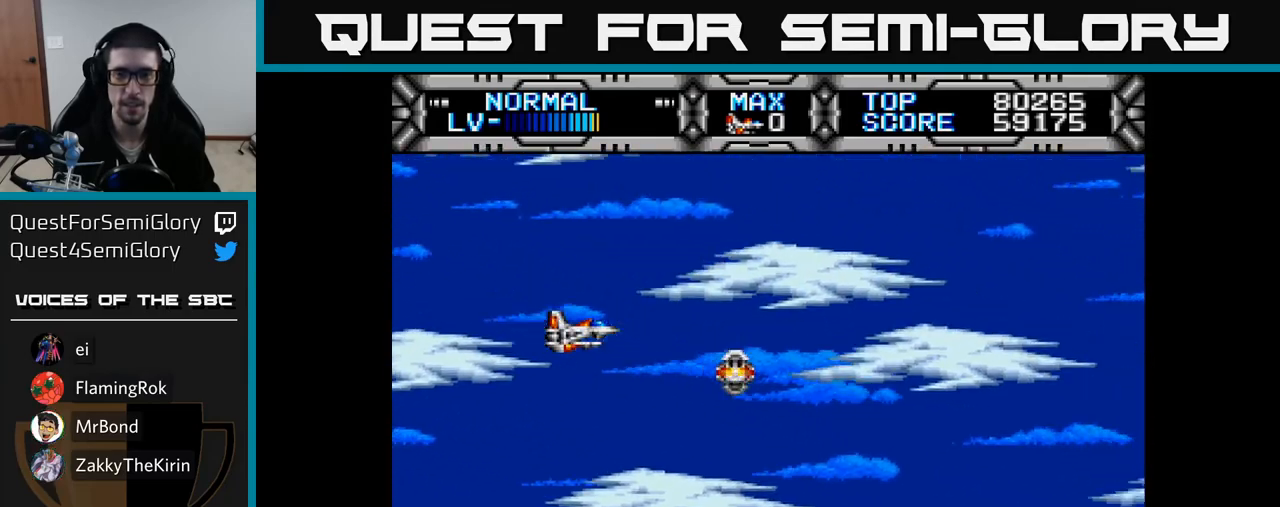
{"buttons": [], "right_stick": "center", "events": [[250, "DPAD_LEFT", "down"], [333, "DPAD_LEFT", "up"]]}
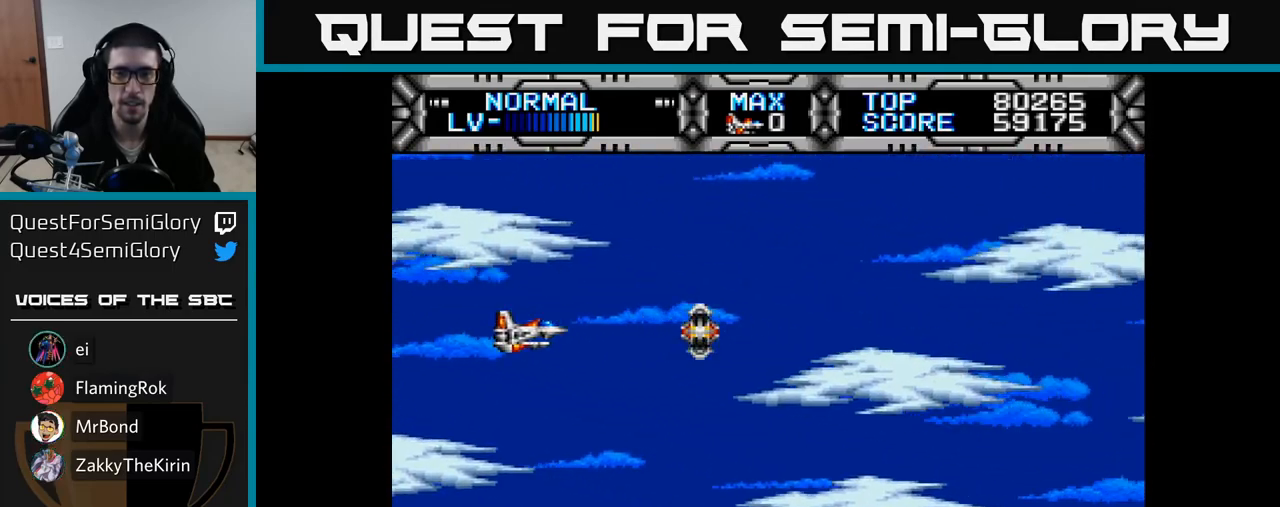
{"buttons": [], "right_stick": "center", "events": []}
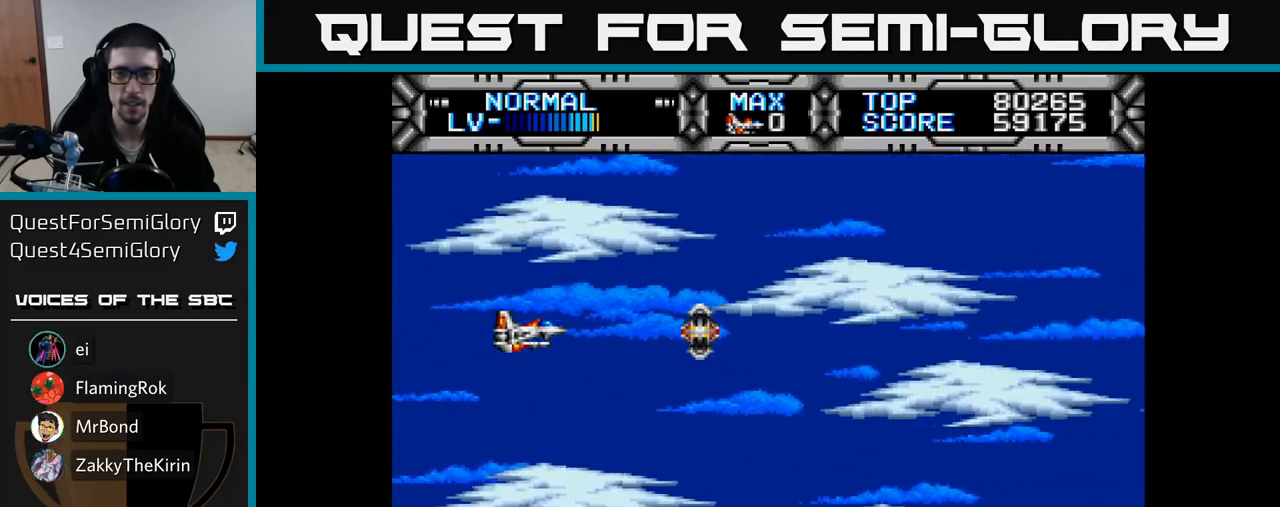
{"buttons": [], "right_stick": "center", "events": [[150, "DPAD_UP", "down"], [200, "DPAD_UP", "up"]]}
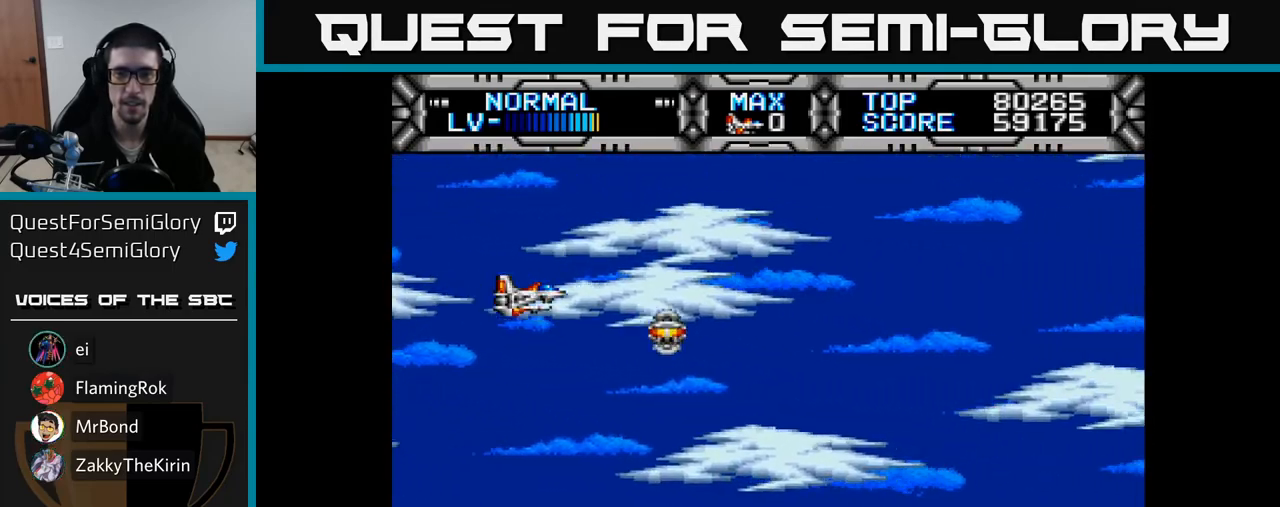
{"buttons": ["DPAD_UP"], "right_stick": "center", "events": [[150, "DPAD_DOWN", "down"], [233, "DPAD_RIGHT", "down"], [383, "DPAD_DOWN", "up"], [467, "DPAD_UP", "down"], [483, "DPAD_RIGHT", "up"]]}
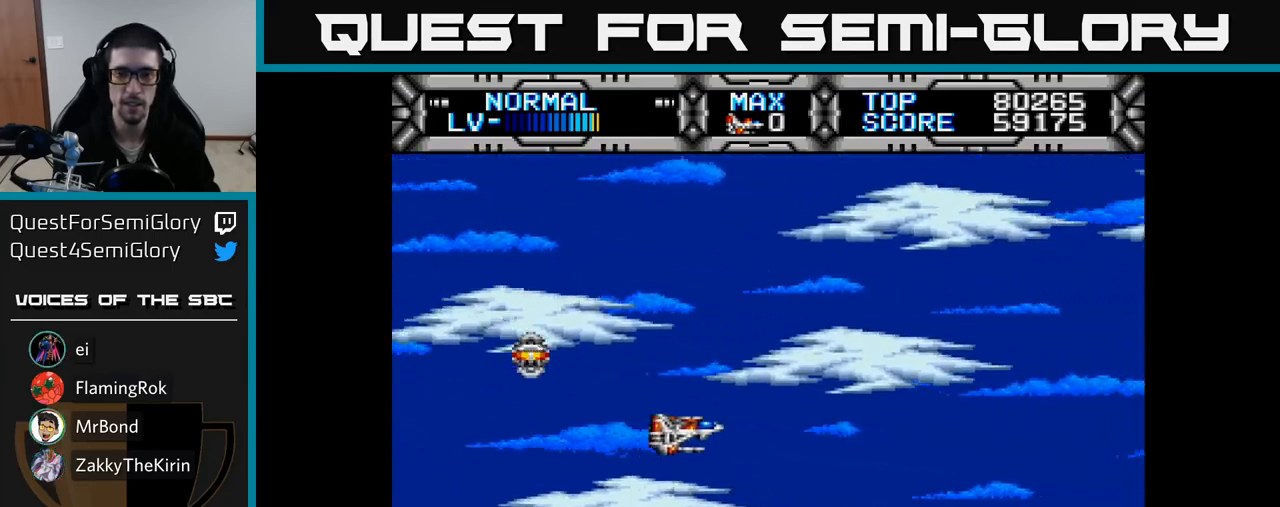
{"buttons": ["DPAD_LEFT"], "right_stick": "center", "events": [[100, "DPAD_LEFT", "down"], [150, "DPAD_UP", "up"], [267, "DPAD_LEFT", "up"], [500, "DPAD_LEFT", "down"]]}
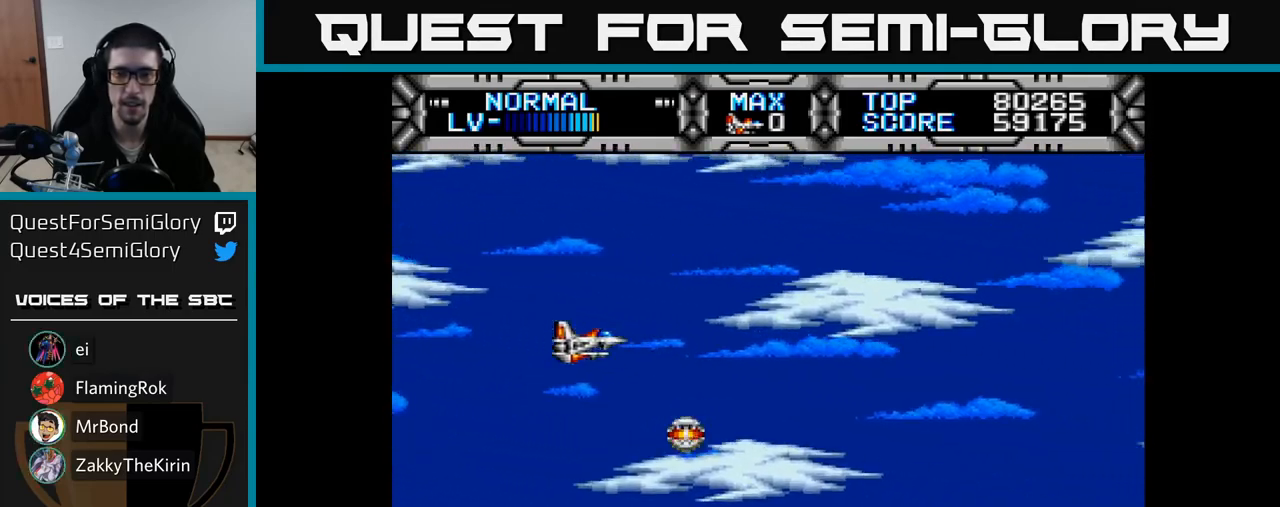
{"buttons": ["DPAD_DOWN"], "right_stick": "center", "events": [[67, "DPAD_LEFT", "up"], [433, "DPAD_DOWN", "down"]]}
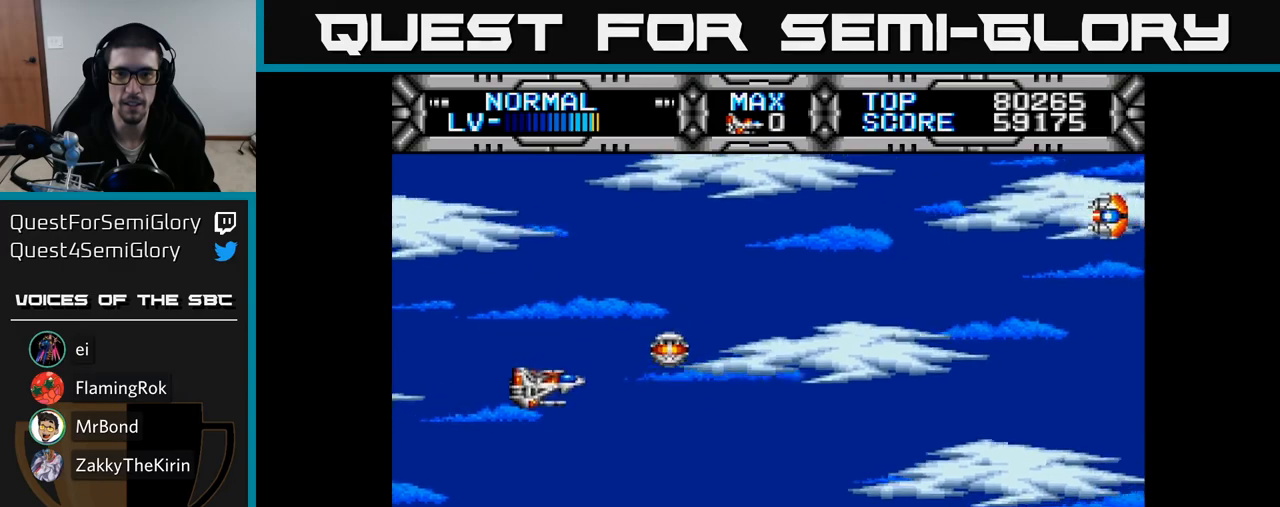
{"buttons": ["DPAD_UP", "DPAD_LEFT"], "right_stick": "center", "events": [[33, "DPAD_RIGHT", "down"], [167, "DPAD_DOWN", "up"], [233, "DPAD_RIGHT", "up"], [233, "DPAD_UP", "down"], [500, "DPAD_LEFT", "down"]]}
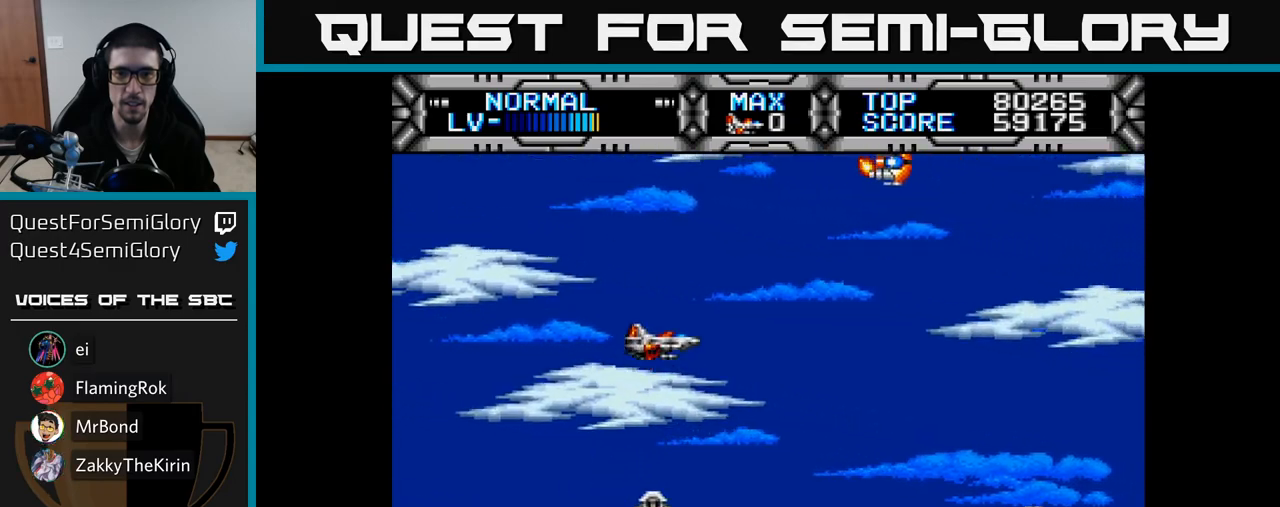
{"buttons": [], "right_stick": "center", "events": [[17, "DPAD_UP", "up"], [50, "DPAD_DOWN", "down"], [117, "DPAD_LEFT", "up"], [183, "DPAD_DOWN", "up"], [200, "DPAD_LEFT", "down"], [267, "B", "down"], [300, "DPAD_DOWN", "down"], [333, "DPAD_LEFT", "up"], [383, "B", "up"], [417, "DPAD_DOWN", "up"]]}
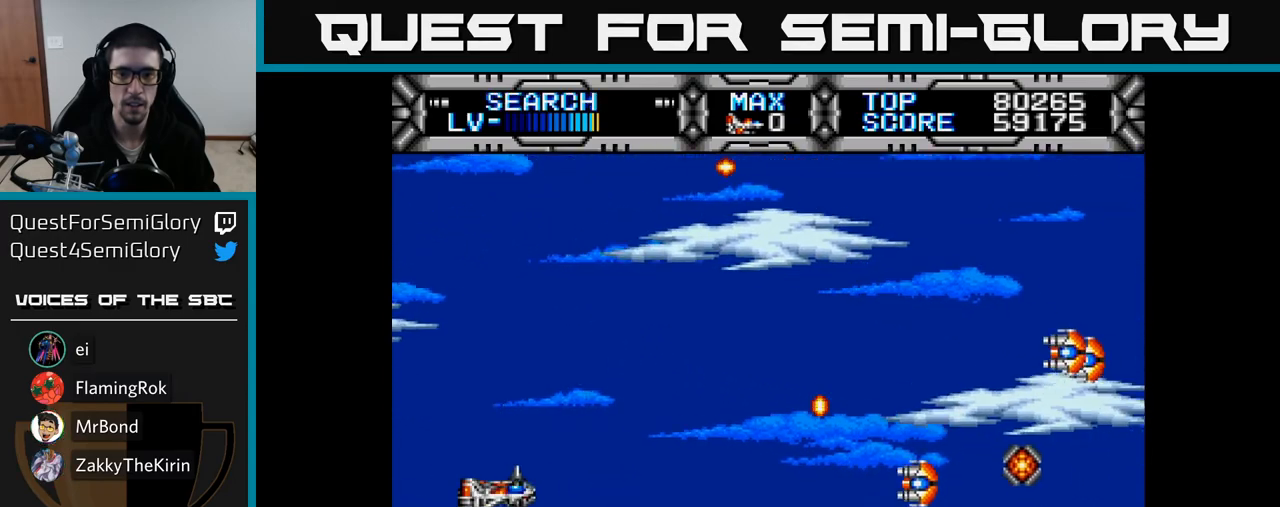
{"buttons": ["DPAD_DOWN"], "right_stick": "center", "events": [[233, "DPAD_UP", "down"], [300, "DPAD_UP", "up"], [383, "DPAD_RIGHT", "down"], [450, "DPAD_RIGHT", "up"], [467, "DPAD_DOWN", "down"]]}
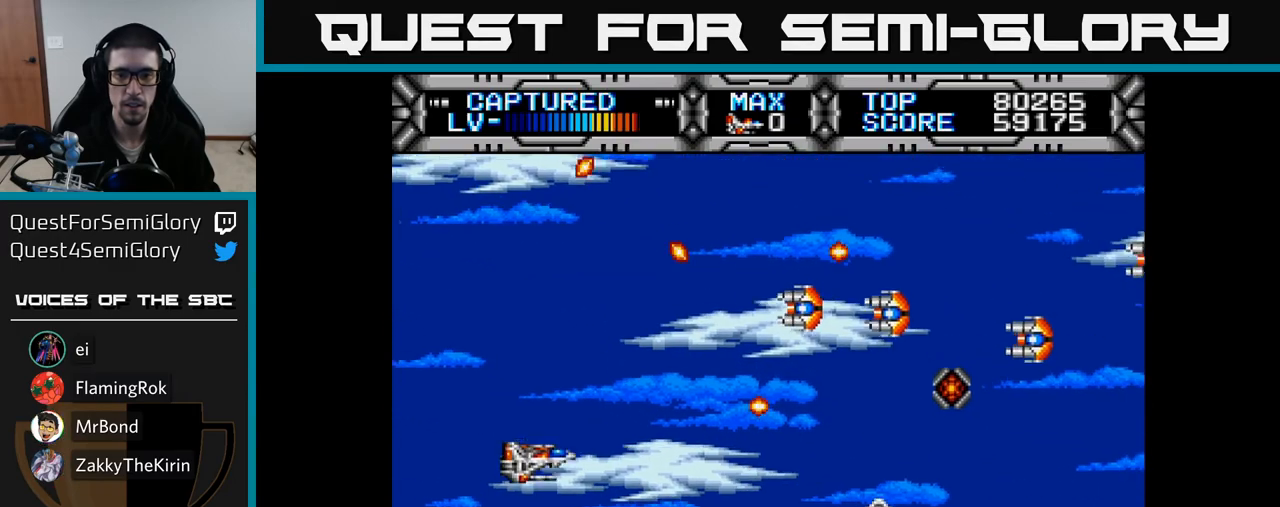
{"buttons": ["X"], "right_stick": "center", "events": [[100, "DPAD_DOWN", "up"], [150, "DPAD_RIGHT", "down"], [267, "DPAD_RIGHT", "up"], [467, "X", "down"]]}